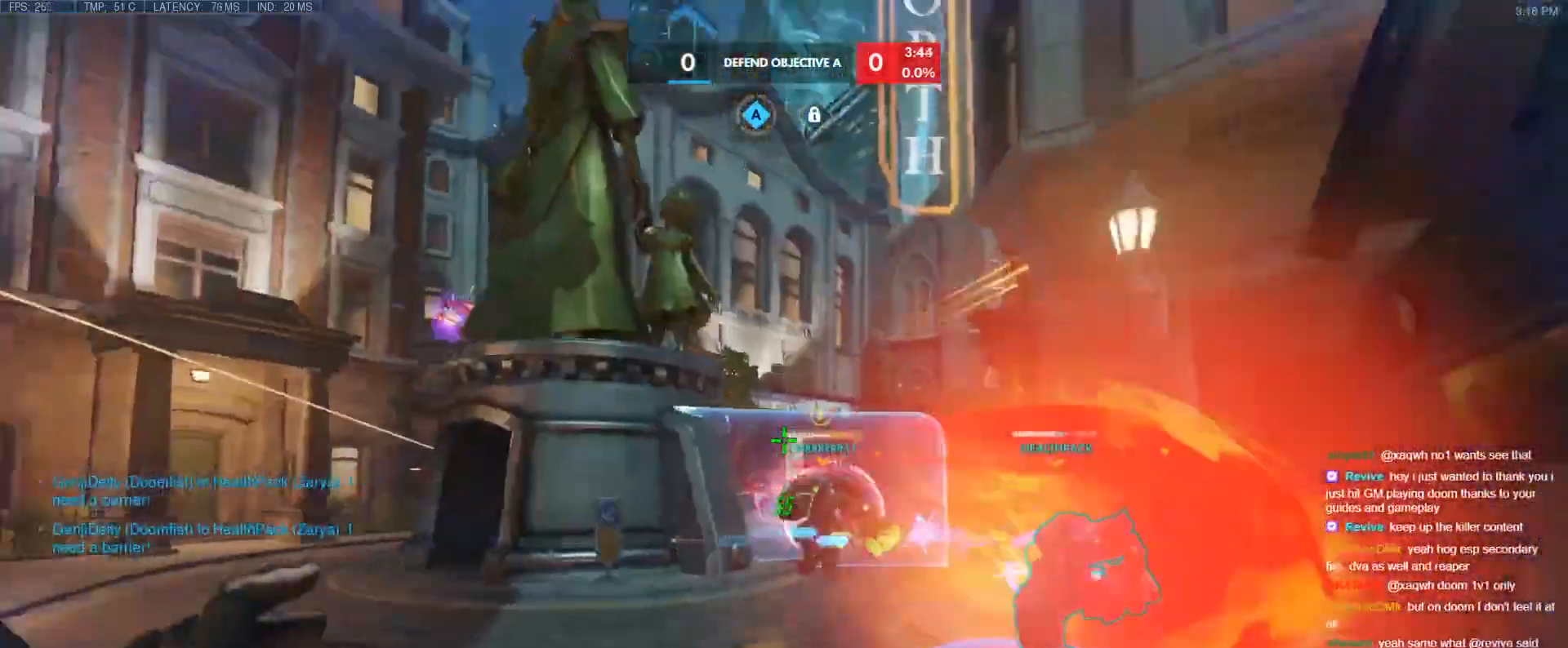
Gameplay with keyboard; each line is a JSON object with the keys held at the frame after it. "events" lists presses ("down") and releases ("up") of "1", "2", "3", "4", "5", "a", "alt", "b", "c", "caps_lock", "ctrl", "d", "e", "f", "g", "n", "q", "r", "s", "shift", "space", "t", "tab", "v", "w", "x" and "z" between this image and that frame as [ms after this image, input, new state], when the widget could be followed in between. No other keys are recorded. Mouse input is not recorded.
{"keys": ["a", "d"], "events": [[67, "s", "up"], [483, "a", "down"]]}
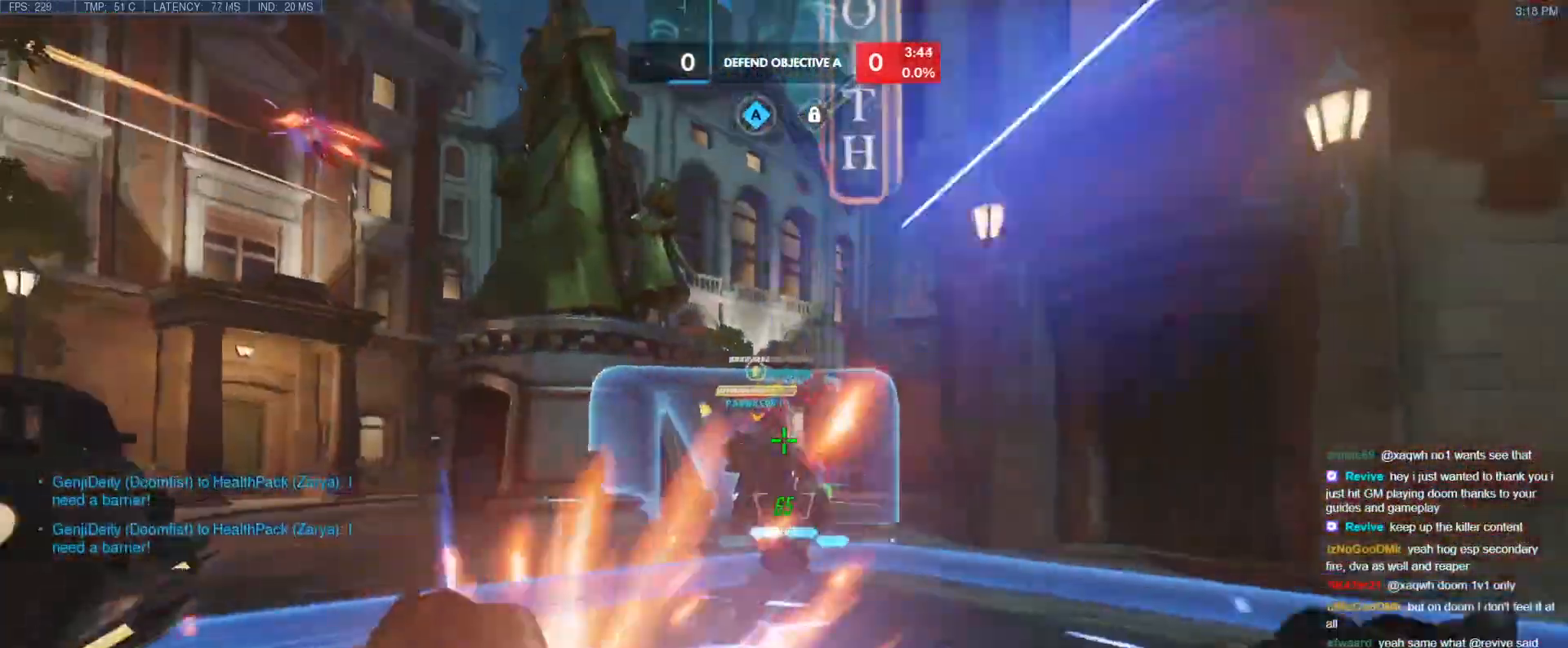
{"keys": ["a", "d"], "events": [[33, "a", "up"], [67, "a", "down"], [117, "d", "up"], [500, "d", "down"]]}
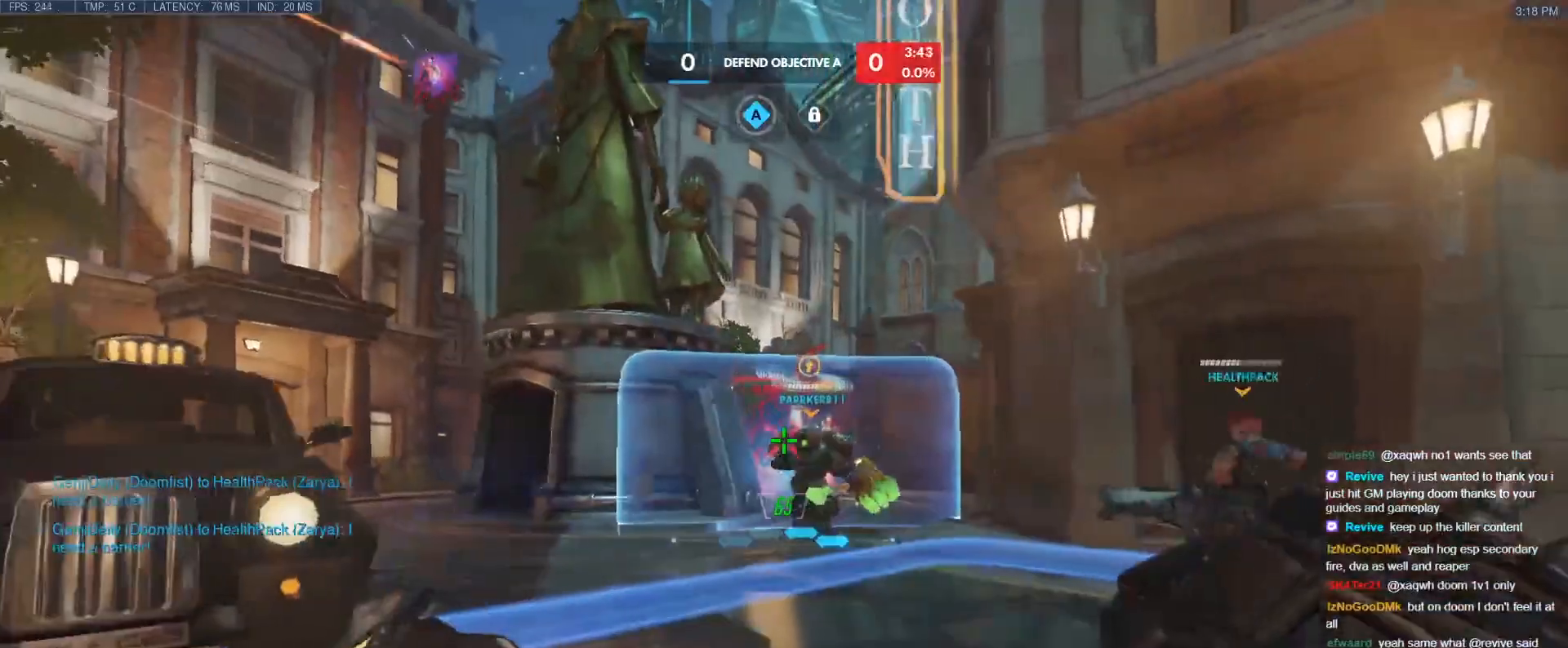
{"keys": ["a"], "events": [[50, "a", "up"], [417, "a", "down"], [467, "d", "up"]]}
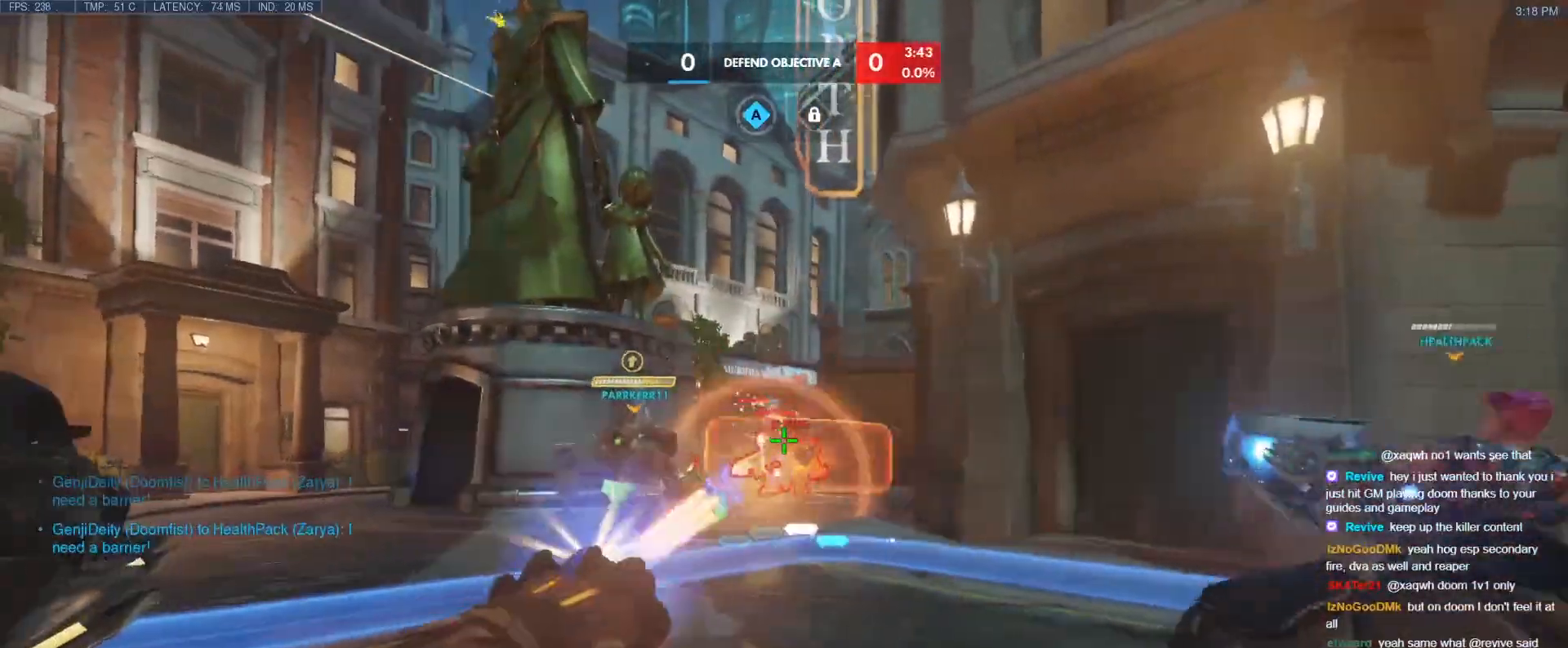
{"keys": ["a"], "events": []}
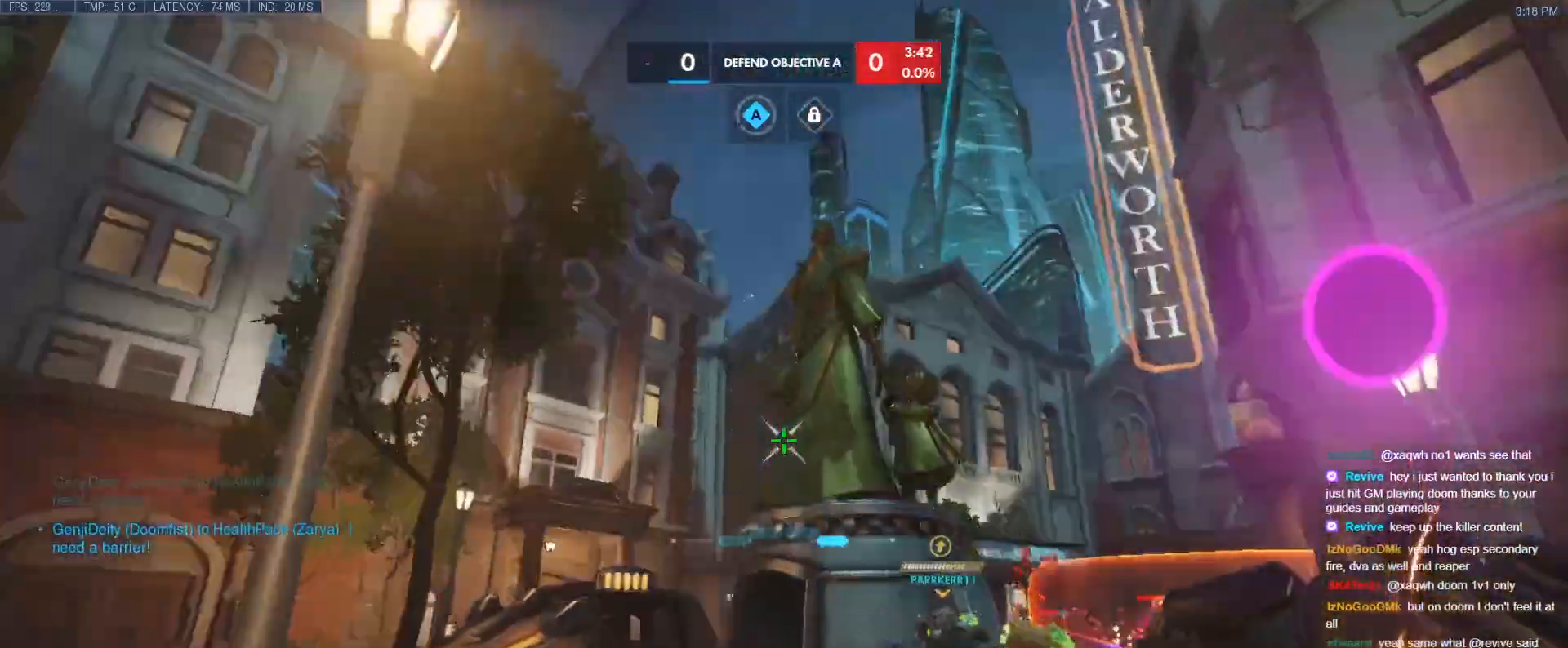
{"keys": ["a"], "events": [[217, "d", "down"], [267, "a", "up"], [400, "a", "down"], [400, "d", "up"], [400, "w", "down"], [450, "w", "up"]]}
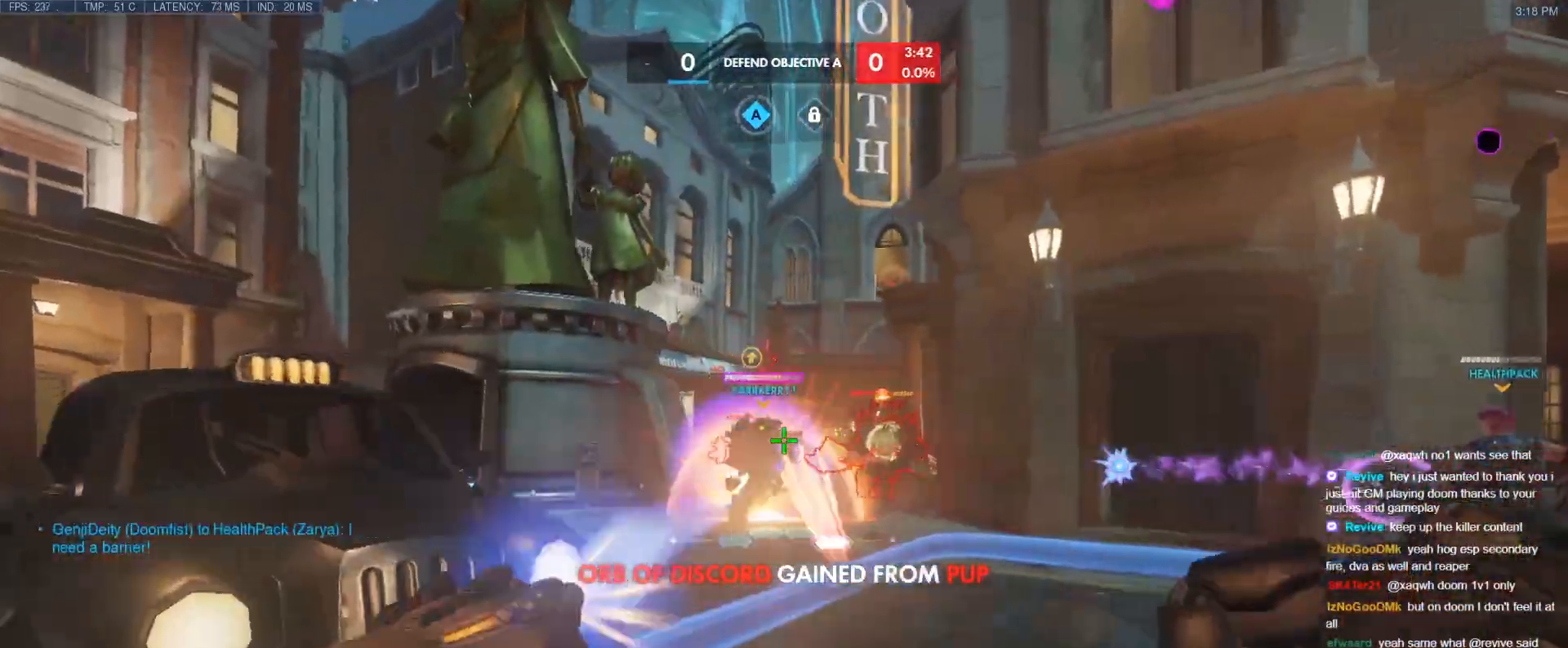
{"keys": ["a", "ctrl"], "events": [[417, "ctrl", "down"]]}
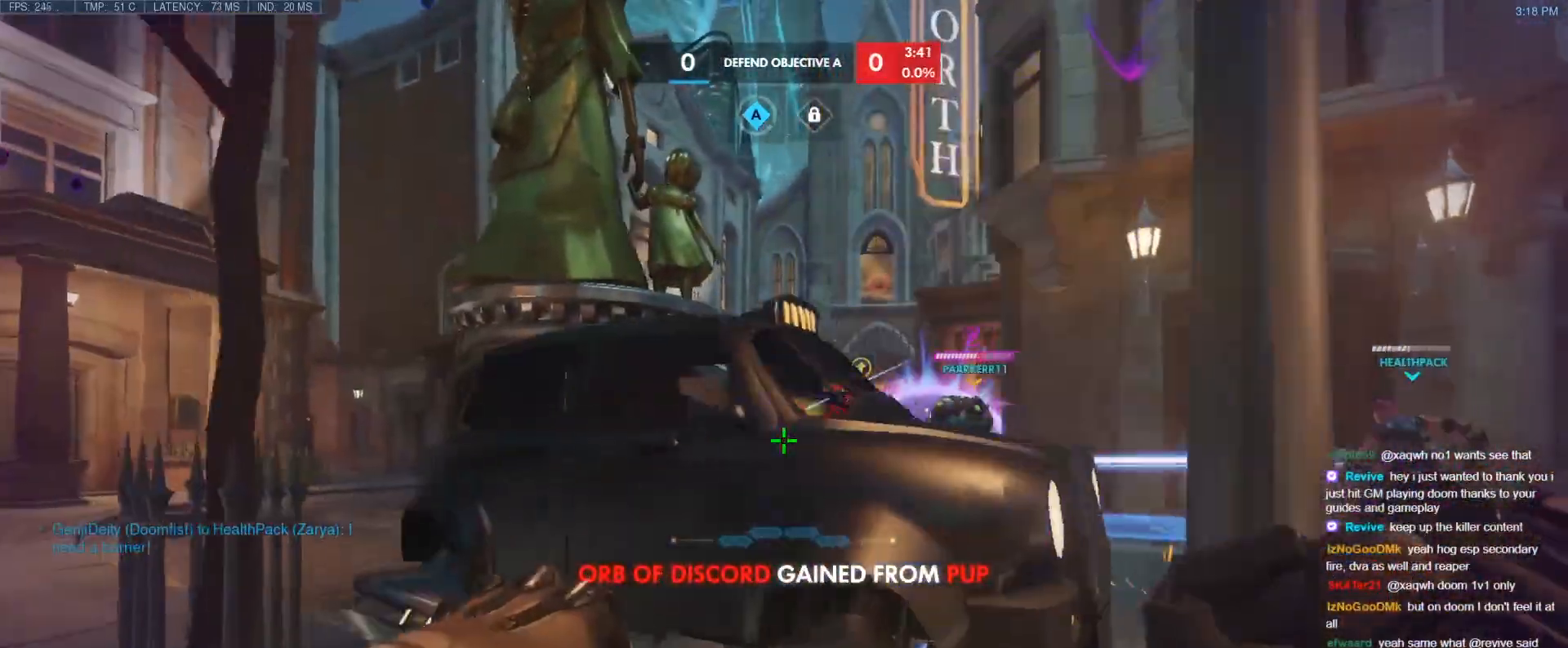
{"keys": ["a", "ctrl", "d", "w"], "events": [[100, "w", "down"], [250, "d", "down"], [300, "a", "up"], [483, "a", "down"]]}
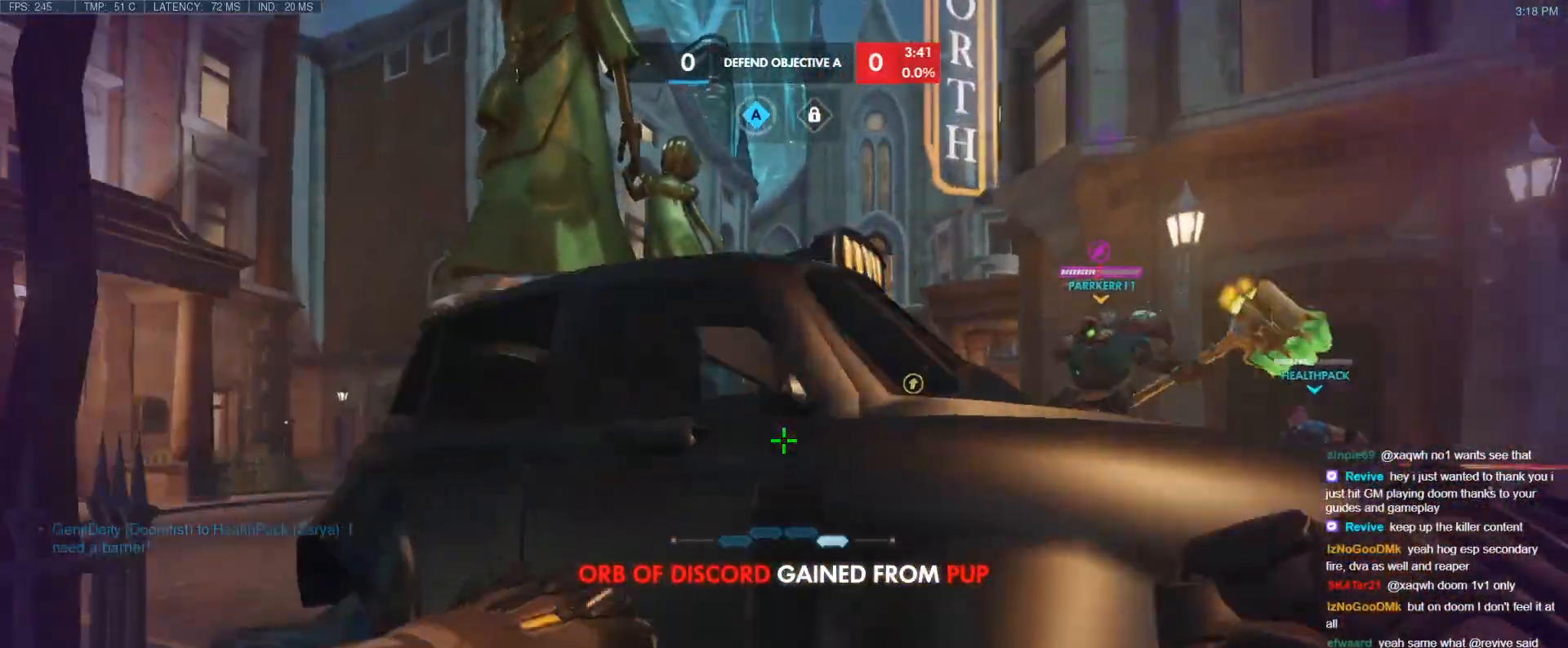
{"keys": ["a", "d", "w"], "events": [[33, "d", "up"], [83, "w", "up"], [267, "d", "down"], [317, "a", "up"], [350, "w", "down"], [450, "ctrl", "up"], [500, "a", "down"]]}
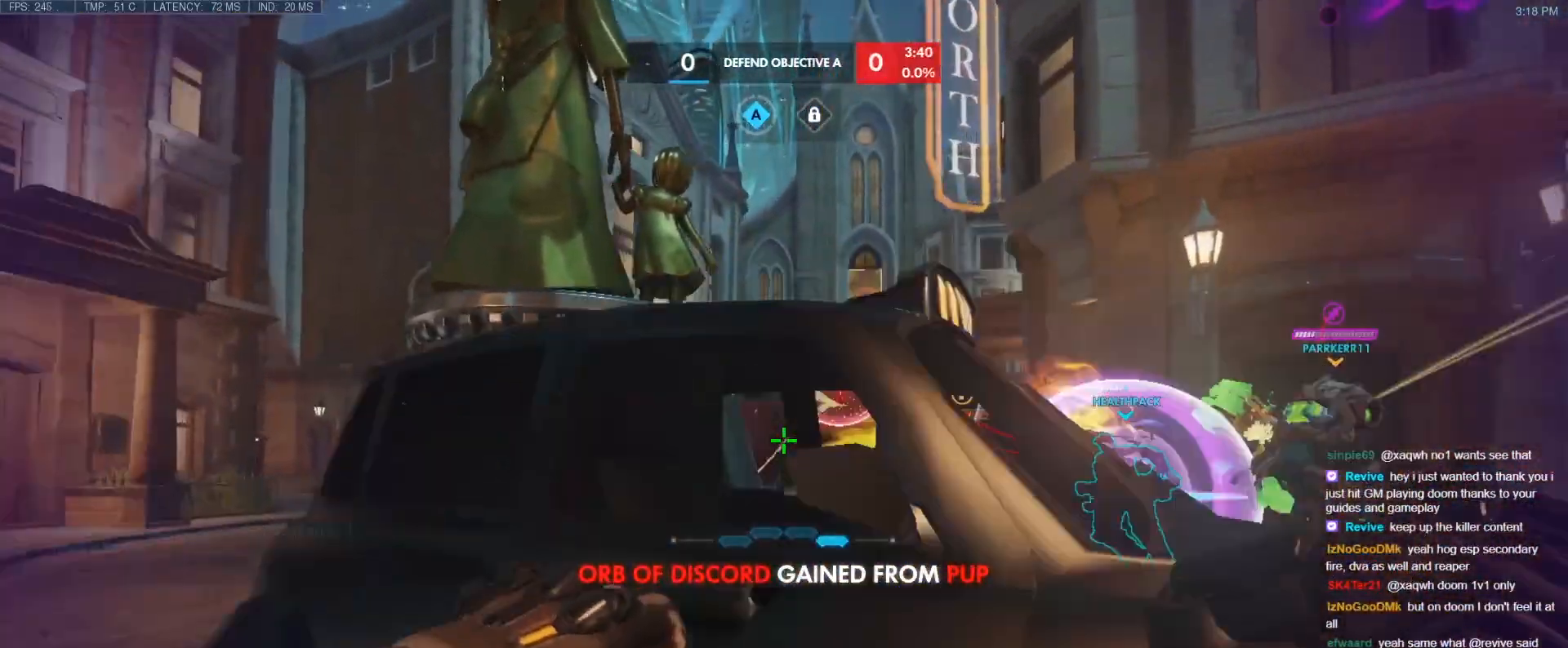
{"keys": ["d", "s"], "events": [[33, "d", "up"], [33, "w", "up"], [133, "ctrl", "down"], [183, "s", "down"], [317, "d", "down"], [367, "a", "up"], [367, "s", "up"], [467, "ctrl", "up"], [467, "s", "down"]]}
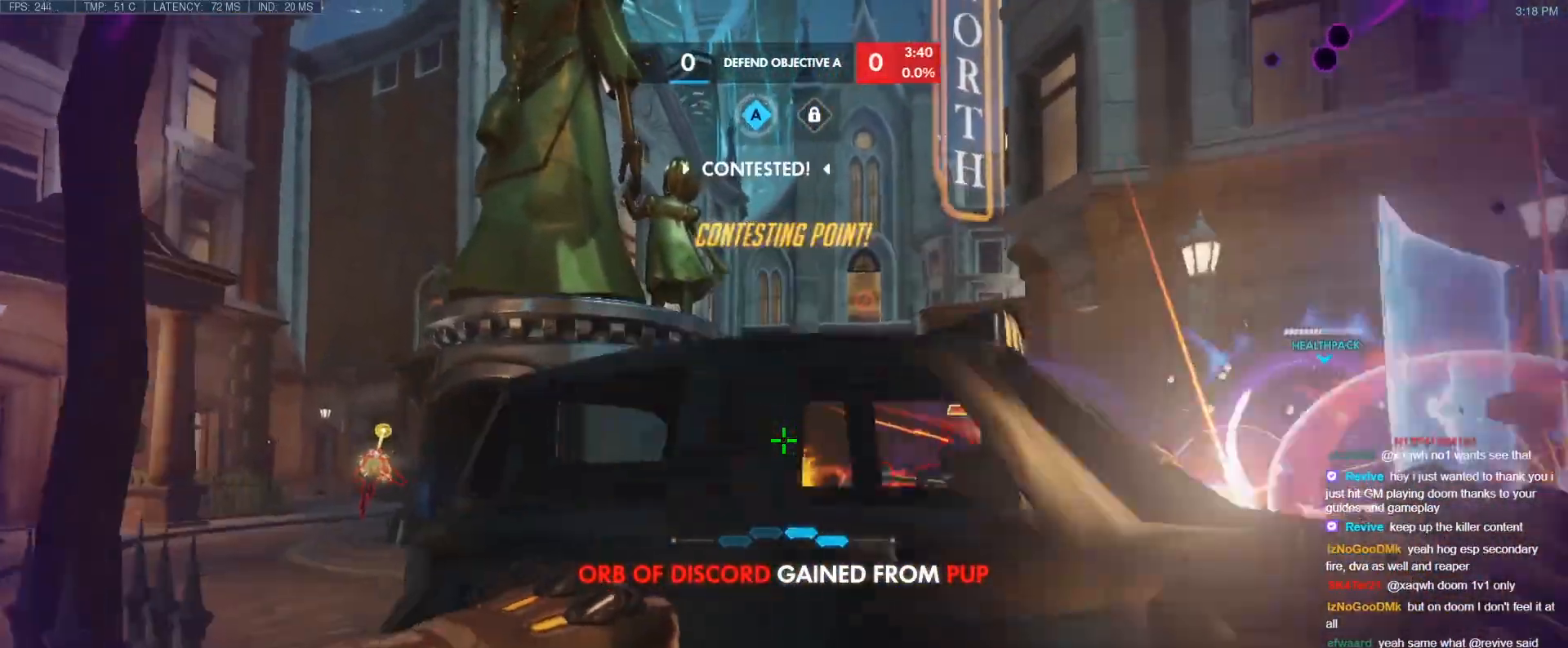
{"keys": ["d", "space", "w"], "events": [[100, "a", "down"], [100, "d", "up"], [333, "d", "down"], [383, "a", "up"], [383, "s", "up"], [433, "w", "down"], [483, "space", "down"]]}
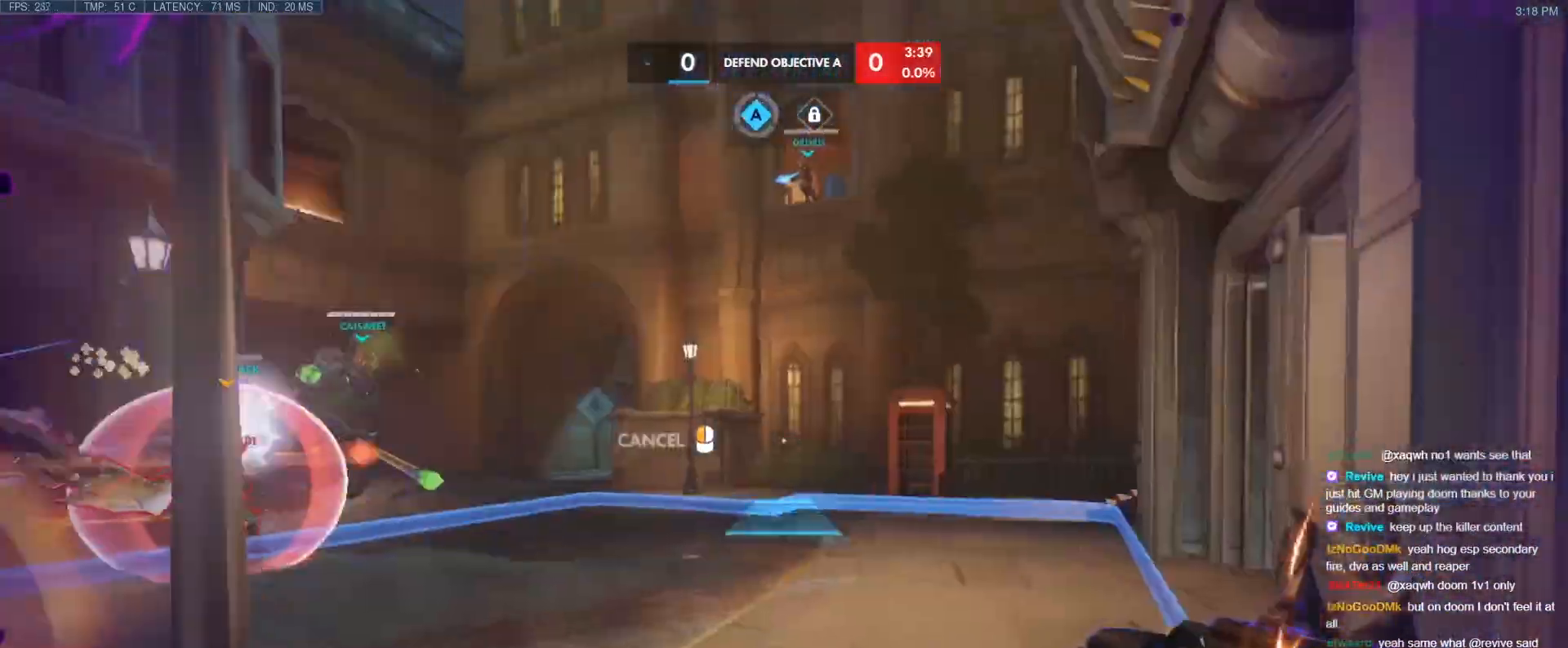
{"keys": ["d", "w"], "events": [[117, "d", "up"], [400, "d", "down"], [400, "space", "up"]]}
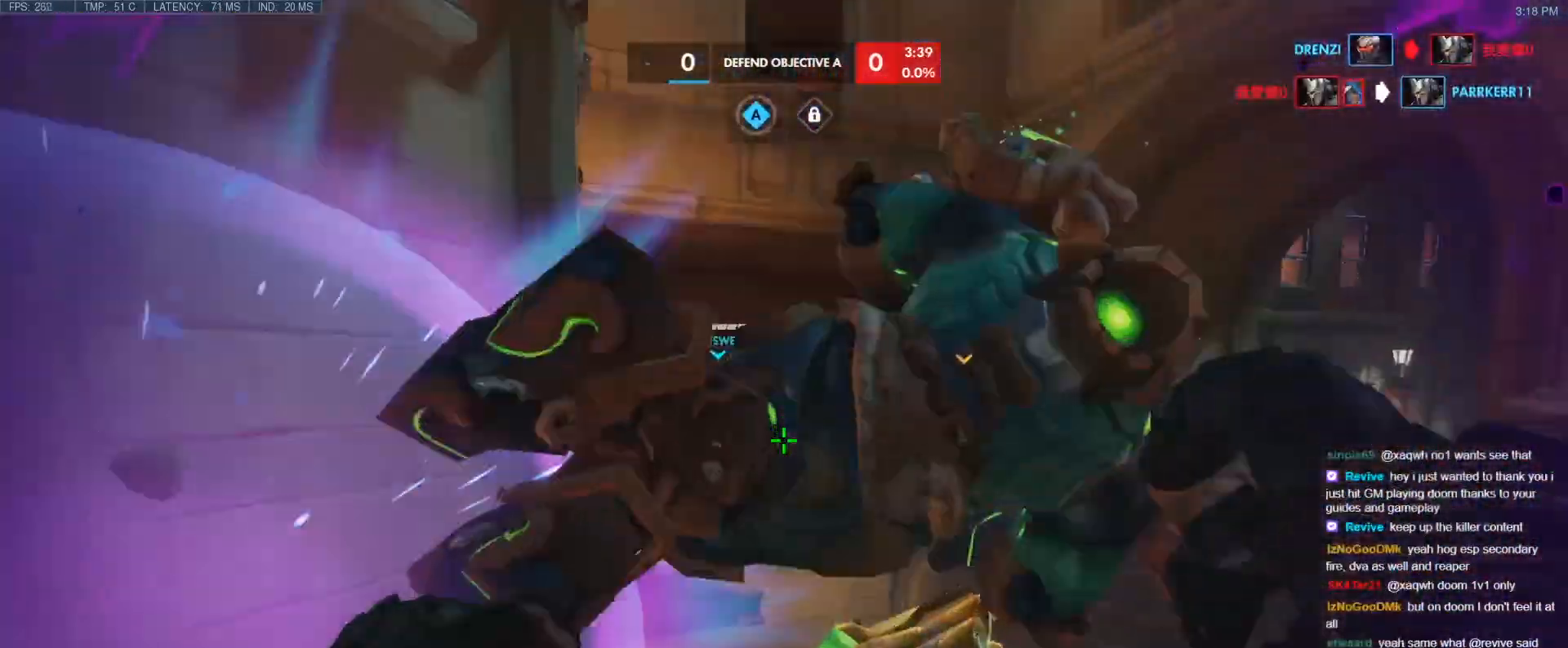
{"keys": ["d", "s", "space"], "events": [[183, "w", "up"], [317, "s", "down"], [367, "space", "down"]]}
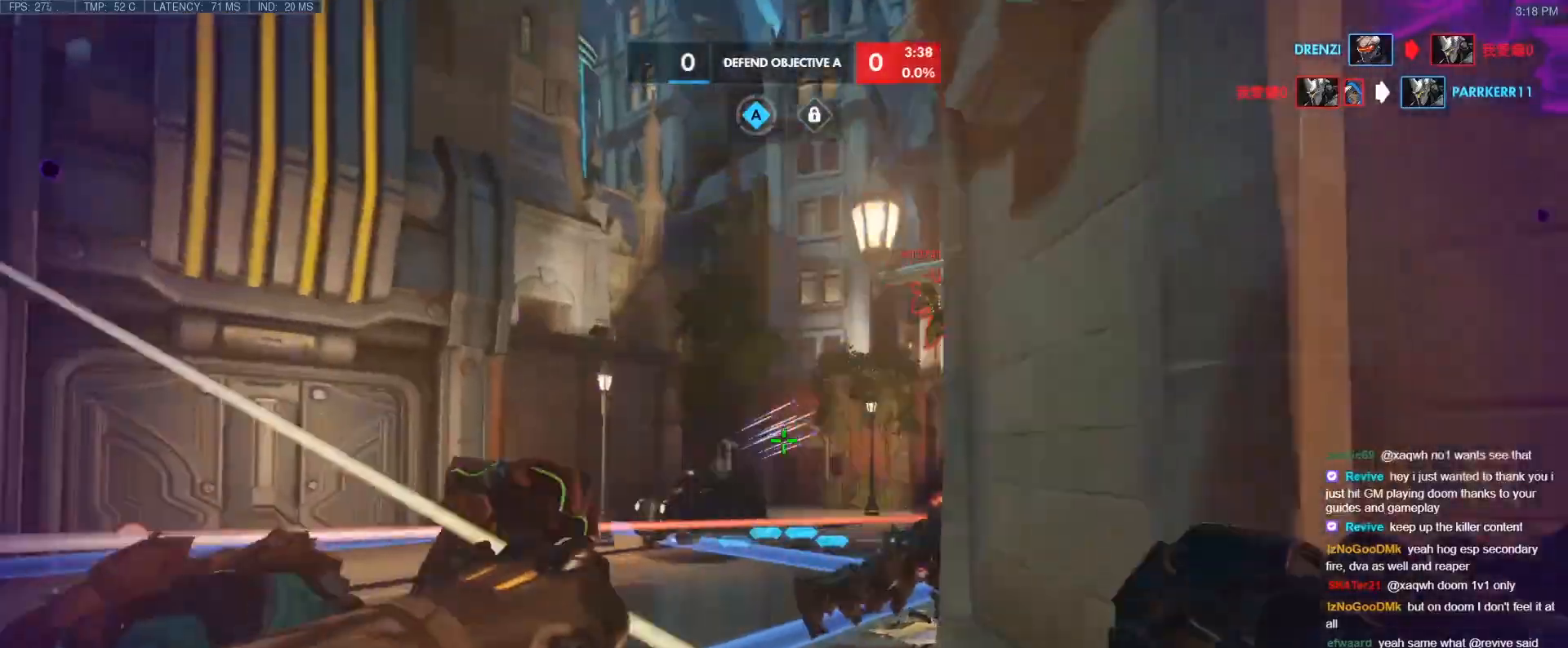
{"keys": ["w"], "events": [[50, "space", "up"], [200, "s", "up"], [383, "w", "down"], [483, "d", "up"]]}
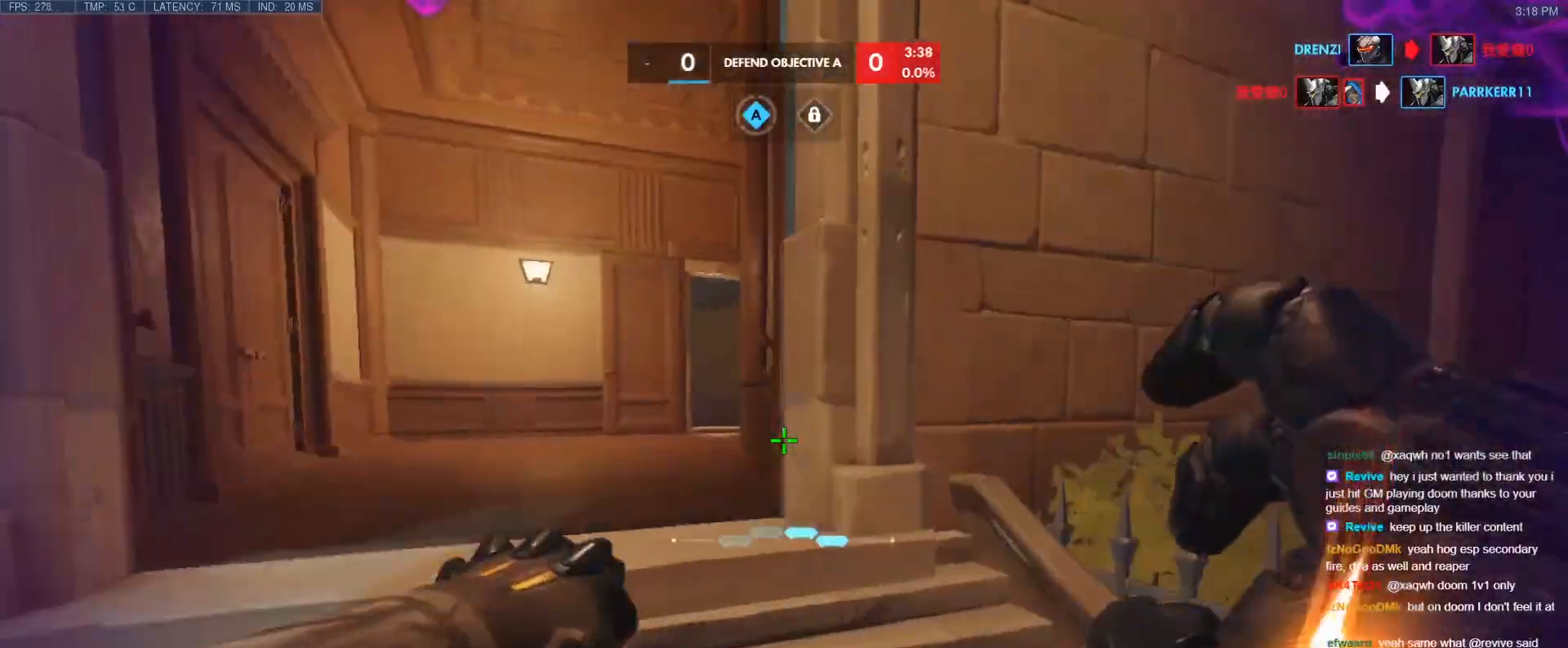
{"keys": ["a", "t", "w"], "events": [[117, "r", "down"], [217, "r", "up"], [267, "a", "down"], [267, "space", "down"], [400, "space", "up"], [400, "t", "down"]]}
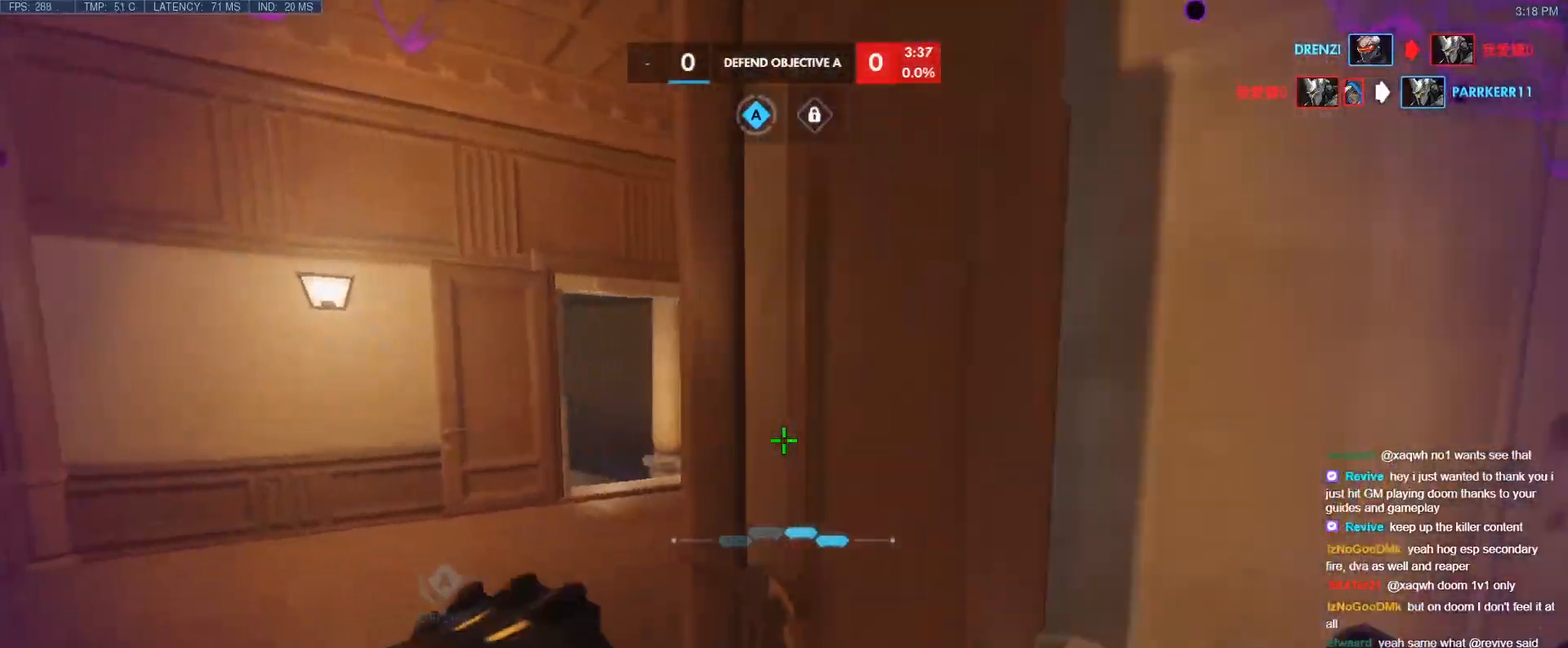
{"keys": ["a", "space", "w"], "events": [[50, "t", "up"], [417, "space", "down"]]}
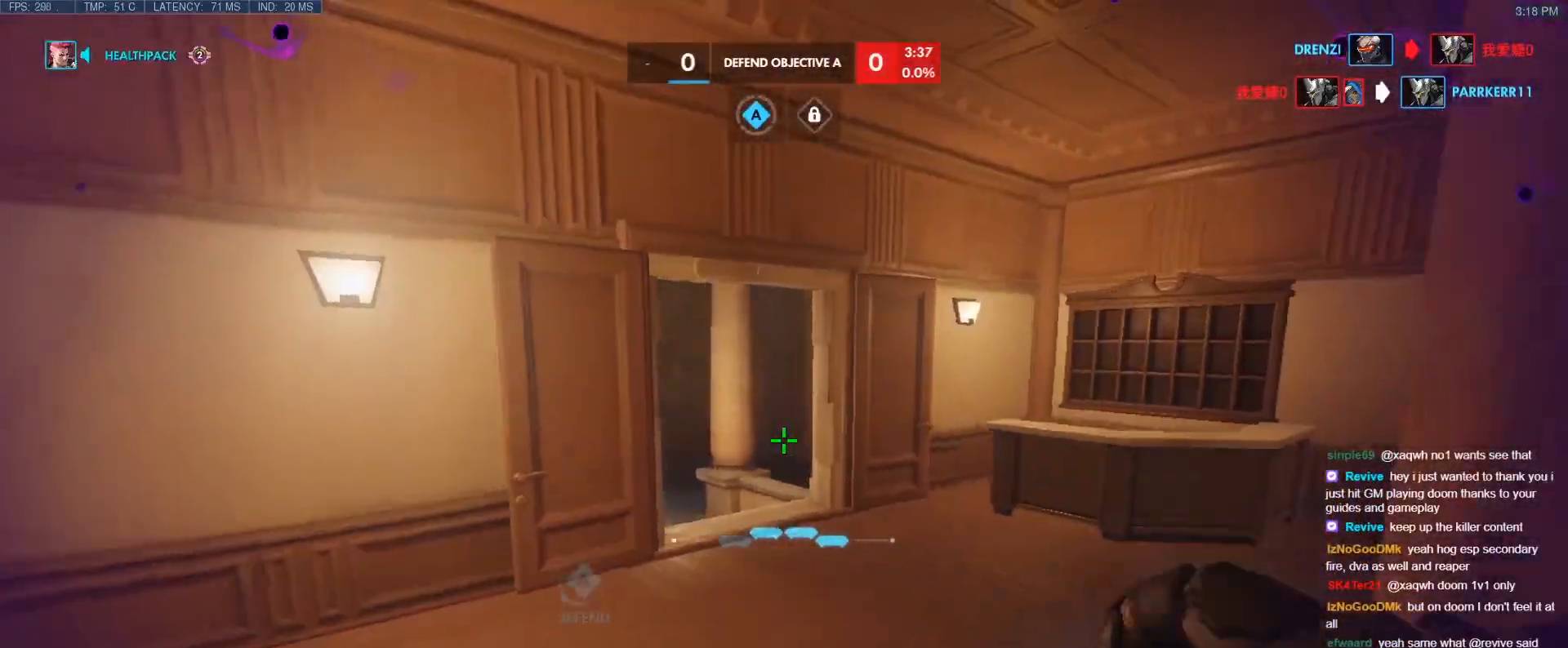
{"keys": ["a", "w"], "events": [[67, "space", "up"]]}
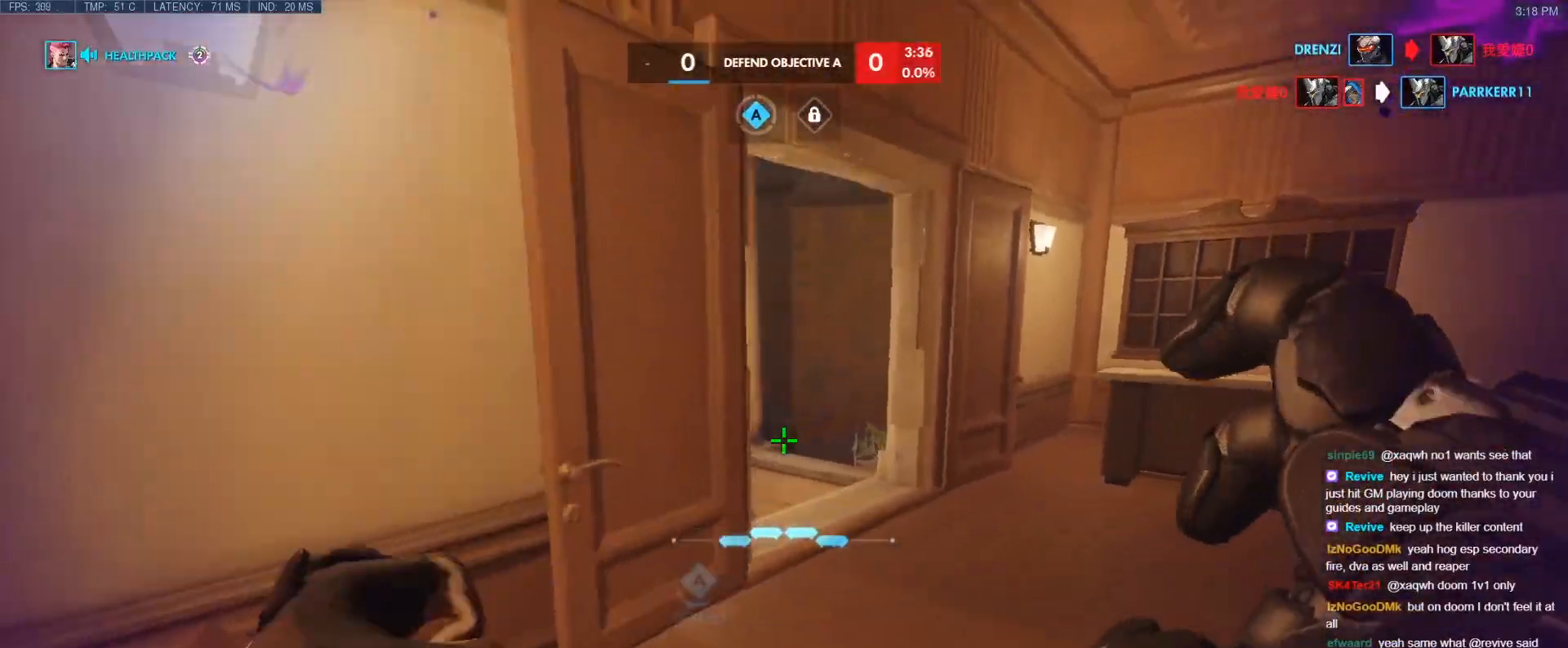
{"keys": ["d", "w"], "events": [[117, "a", "up"], [267, "d", "down"]]}
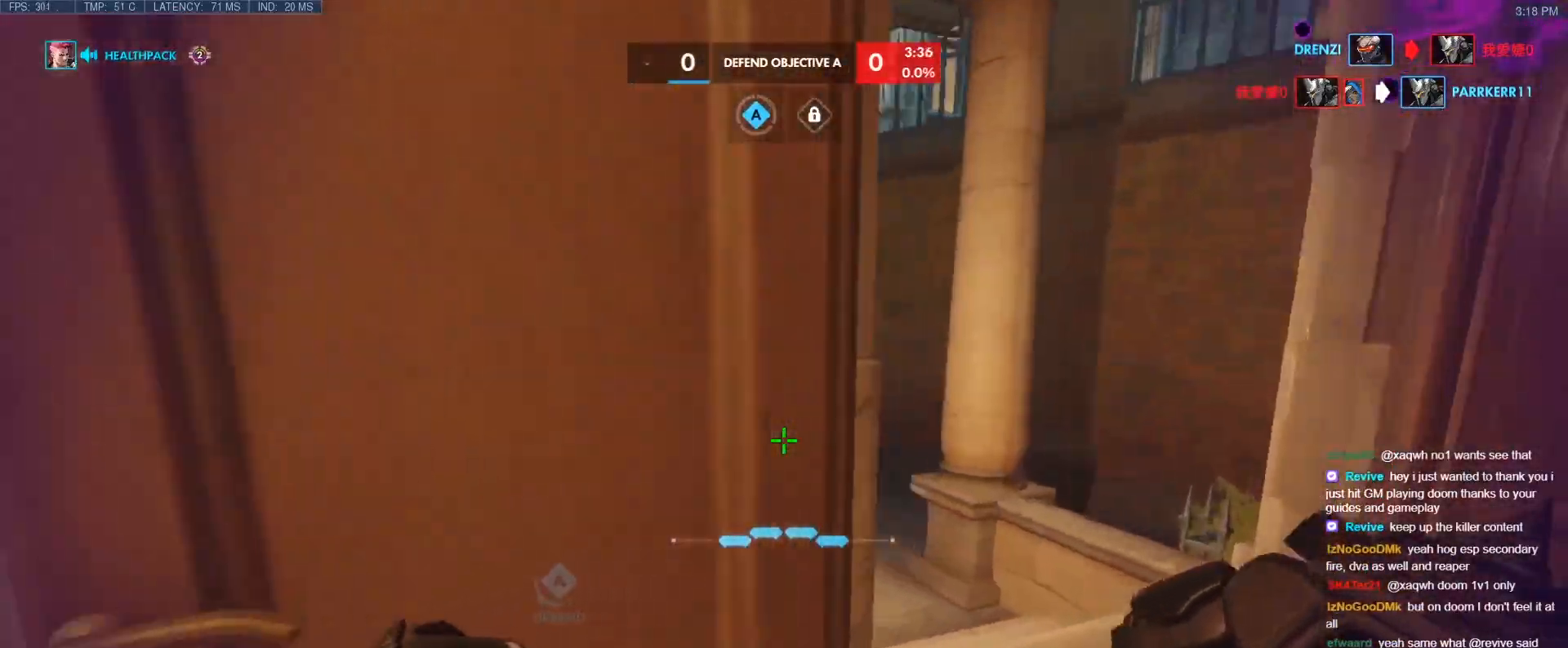
{"keys": ["d", "w"], "events": []}
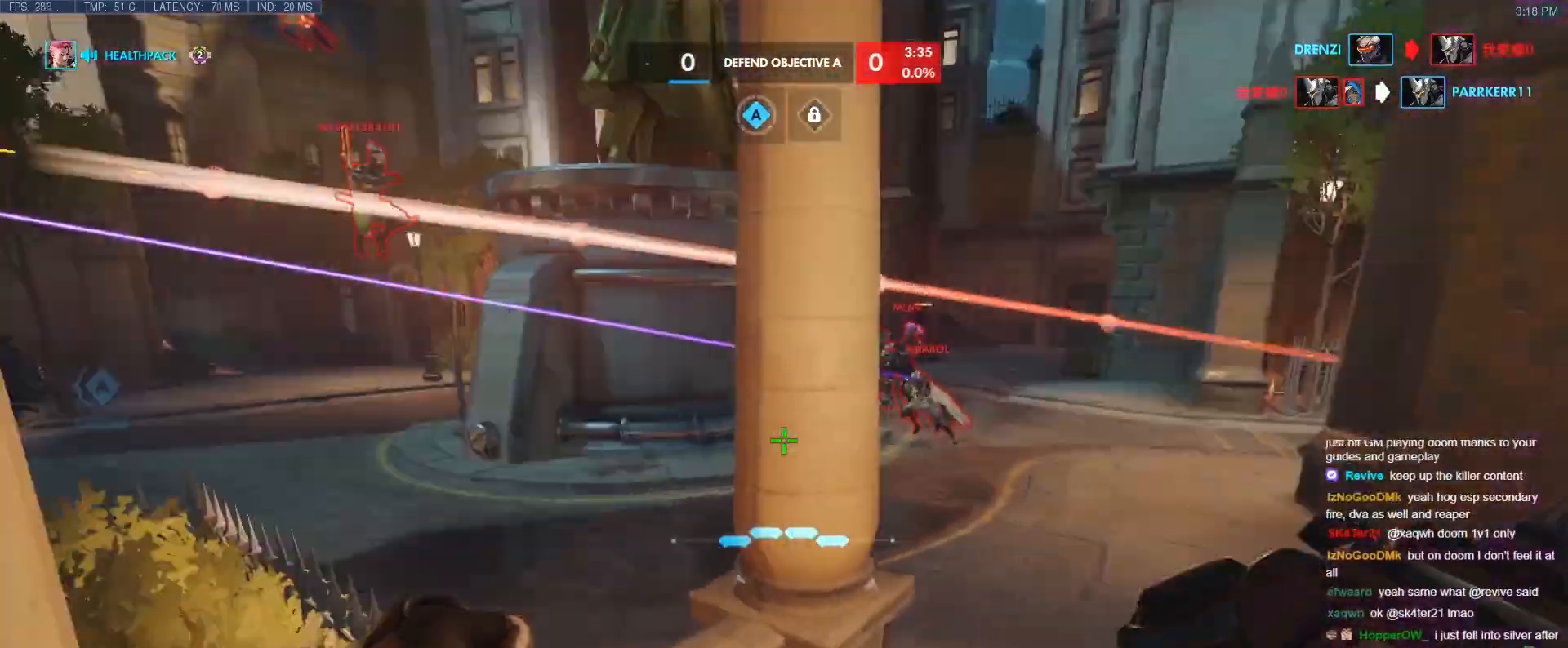
{"keys": ["e", "w"], "events": [[67, "d", "up"], [67, "space", "down"], [250, "a", "down"], [250, "space", "up"], [383, "a", "up"], [433, "e", "down"]]}
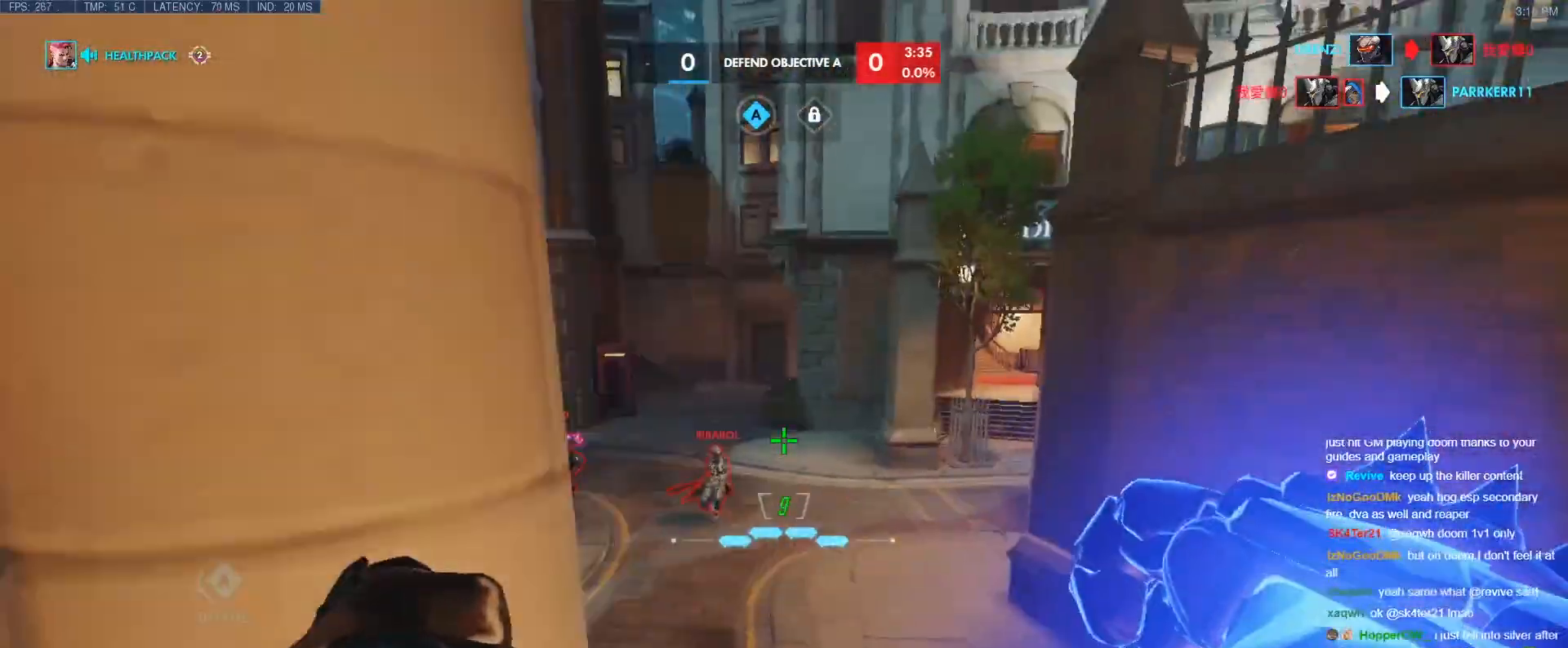
{"keys": ["a"], "events": [[67, "e", "up"], [300, "a", "down"], [400, "w", "up"]]}
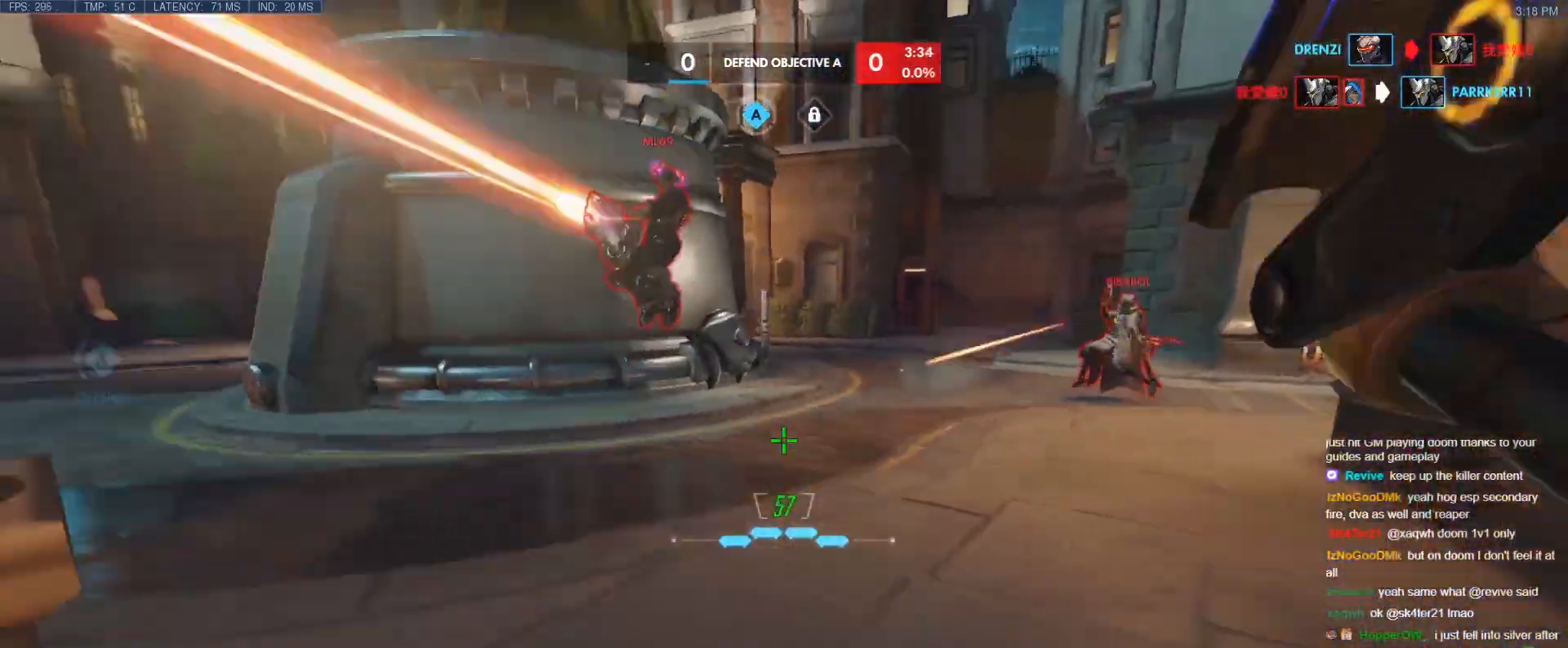
{"keys": ["a", "w"], "events": [[83, "w", "down"], [133, "a", "up"], [183, "d", "down"], [283, "d", "up"], [333, "a", "down"], [333, "space", "down"], [367, "space", "up"]]}
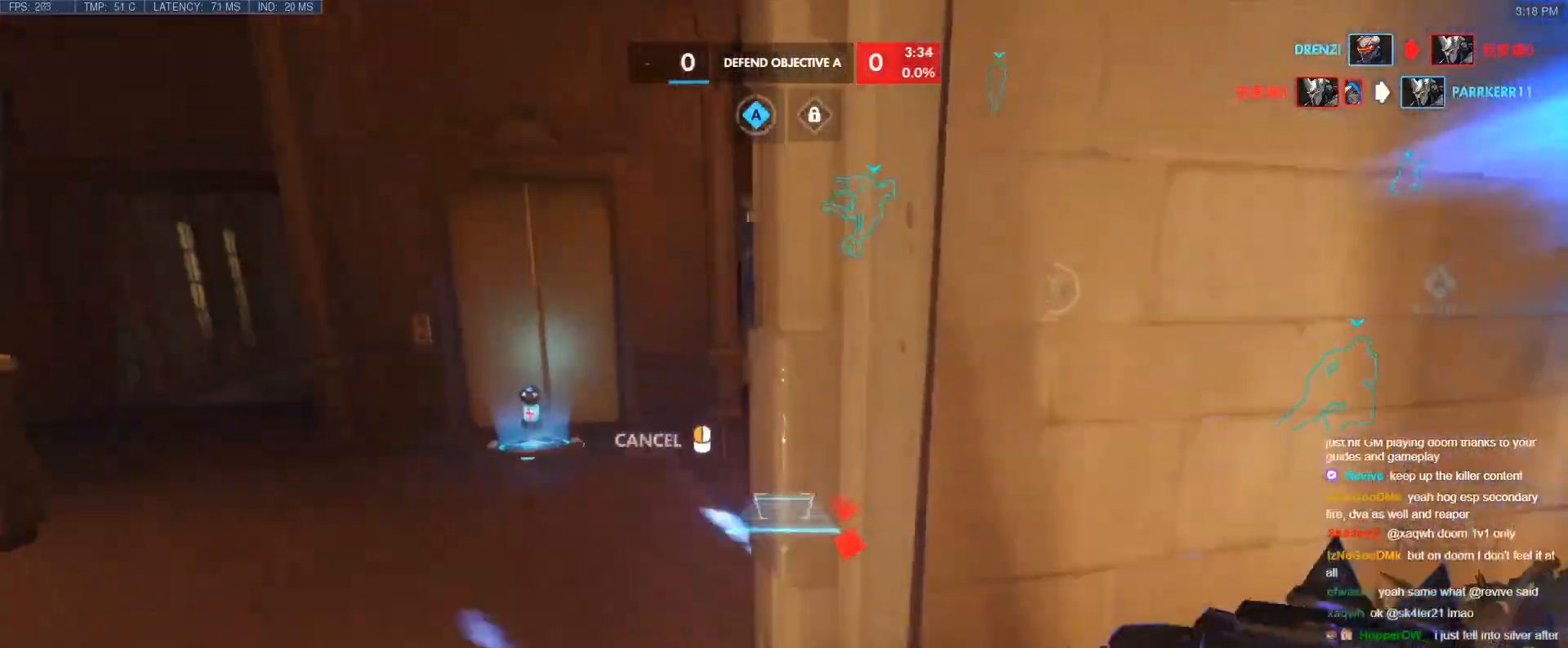
{"keys": ["a", "w"], "events": [[200, "w", "up"], [483, "w", "down"]]}
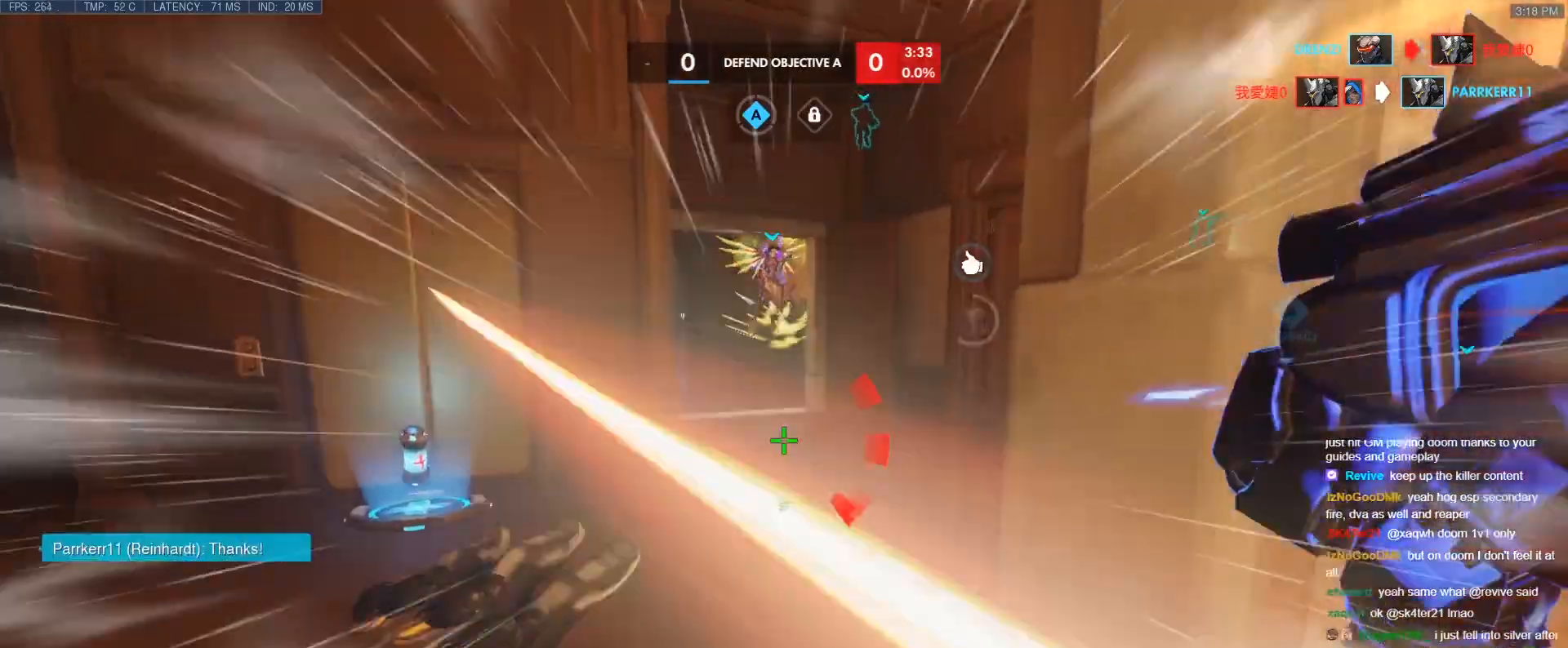
{"keys": ["w"], "events": [[33, "a", "up"], [350, "a", "down"], [500, "a", "up"]]}
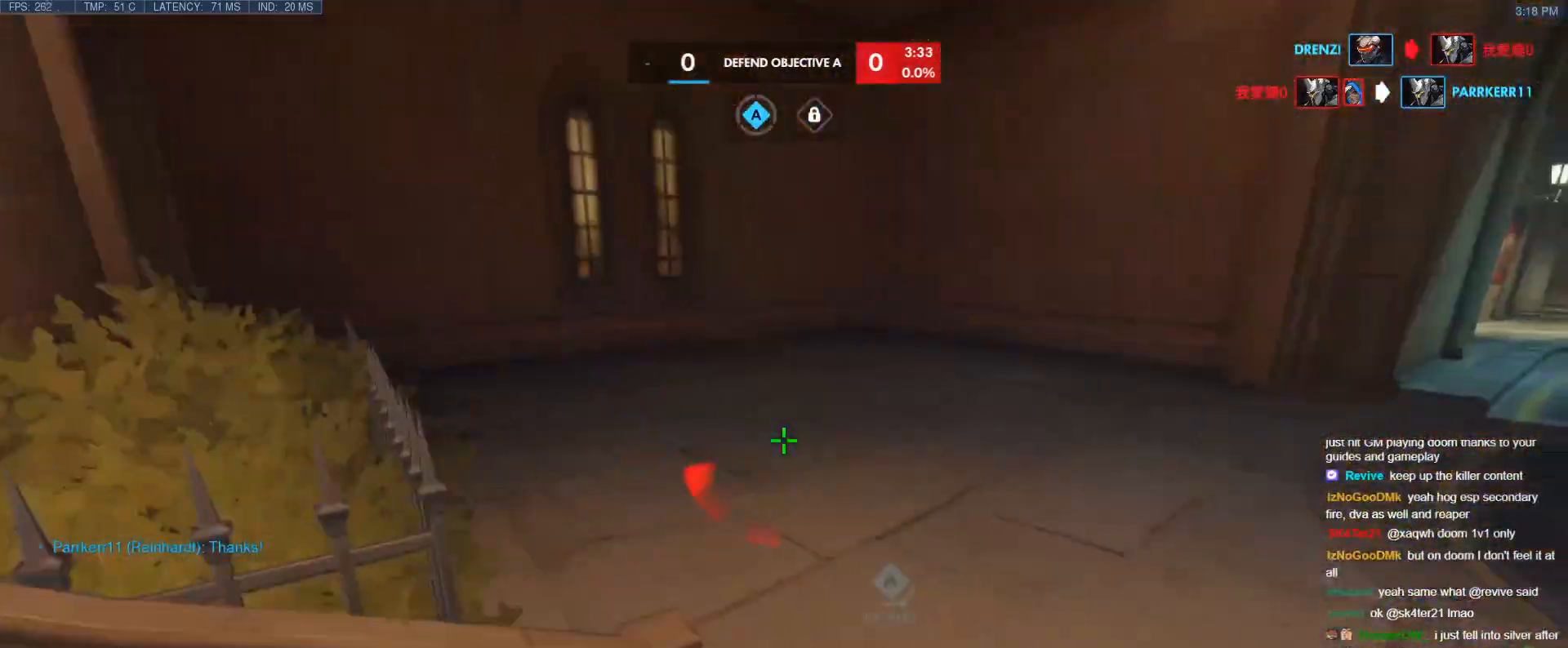
{"keys": ["w"], "events": [[83, "space", "down"], [233, "space", "up"]]}
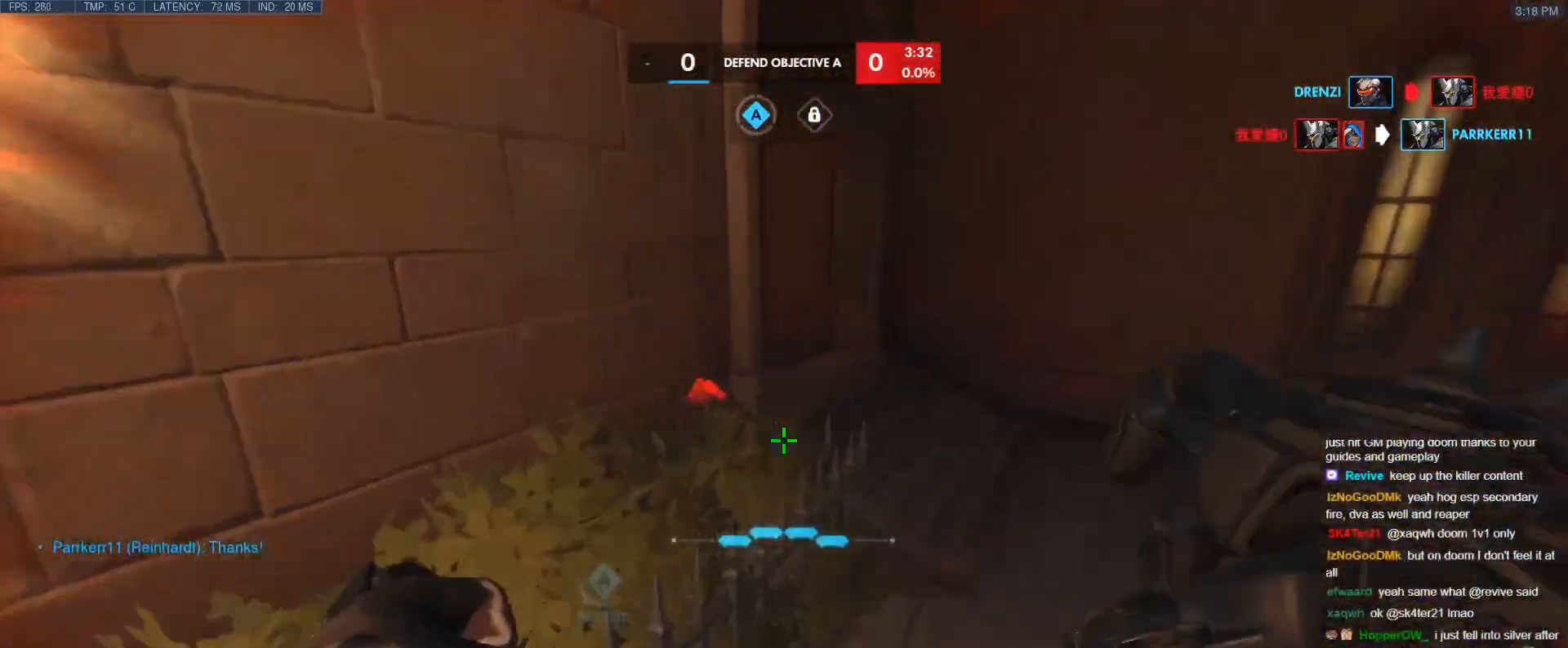
{"keys": ["d", "s"], "events": [[67, "d", "down"], [300, "w", "up"], [333, "space", "down"], [383, "s", "down"], [483, "space", "up"]]}
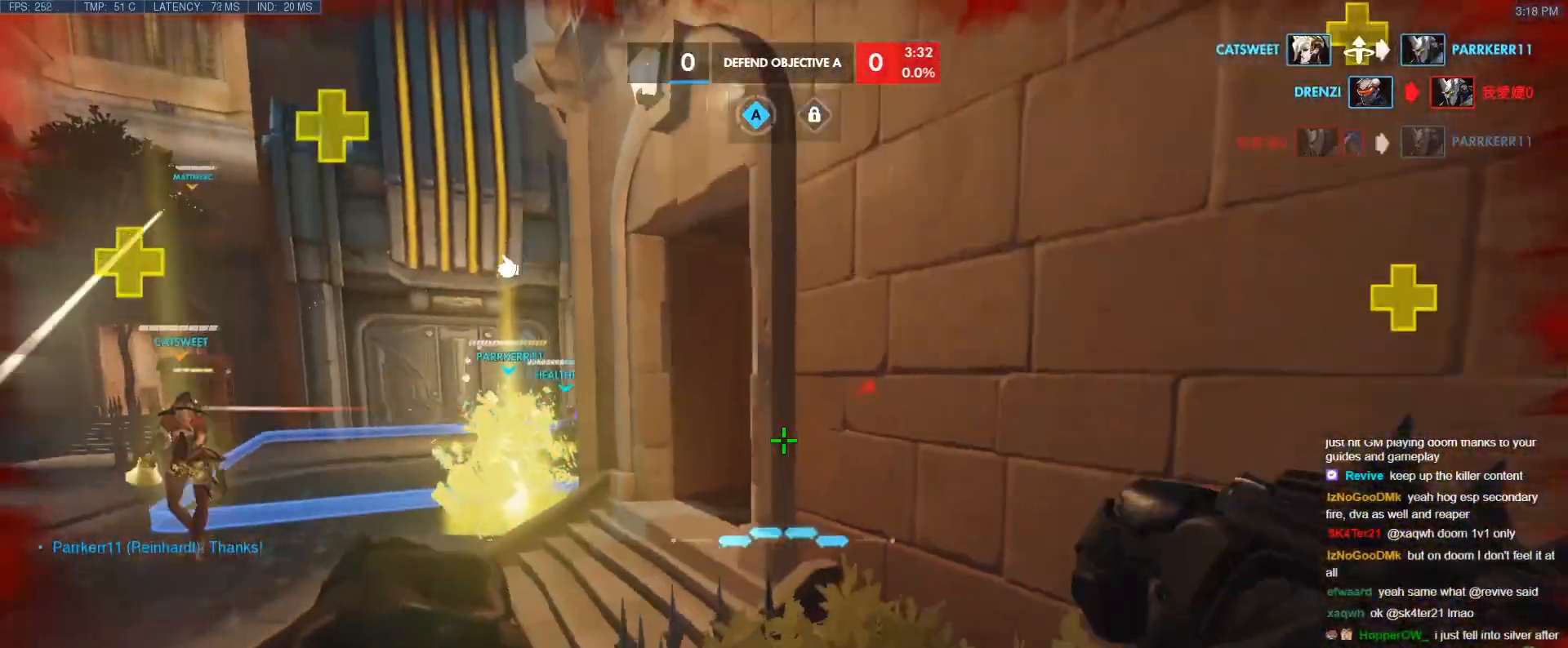
{"keys": ["a", "w"], "events": [[217, "s", "up"], [267, "a", "down"], [267, "d", "up"], [450, "w", "down"]]}
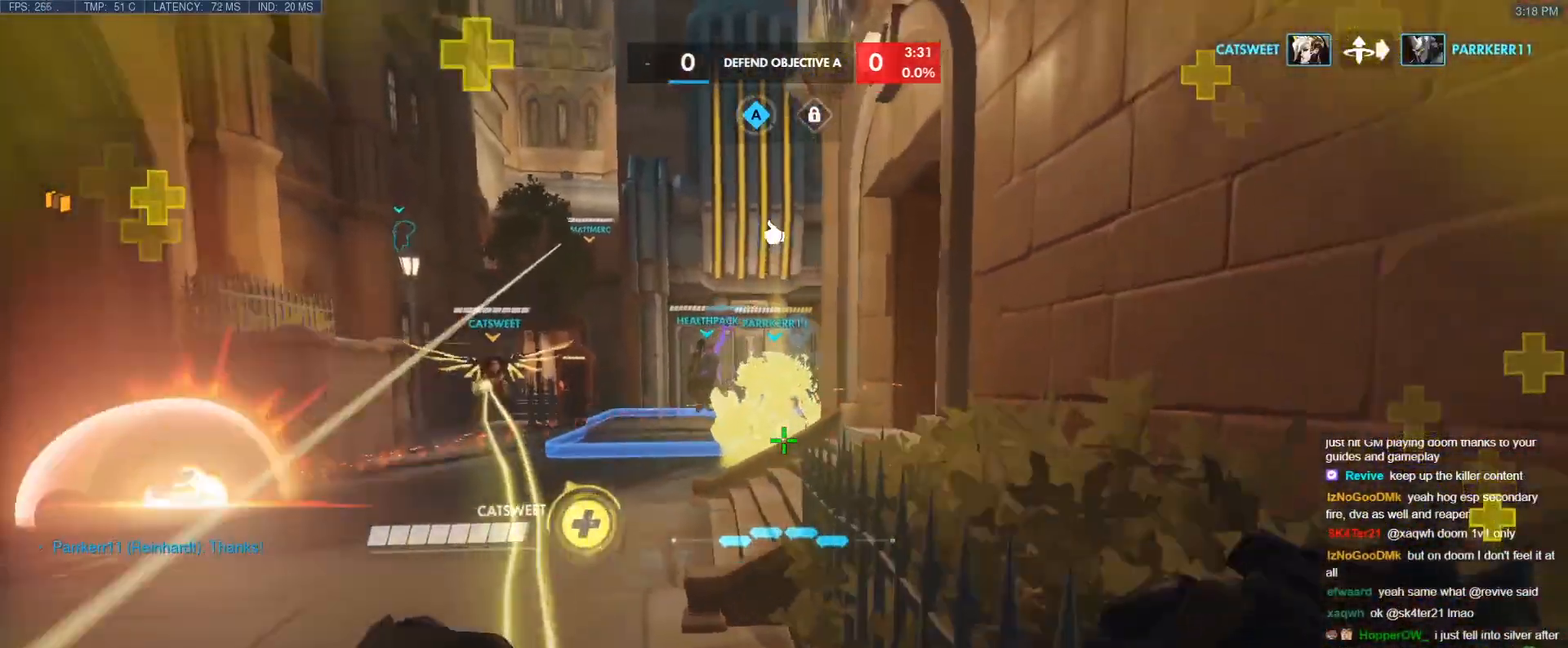
{"keys": ["d", "w"], "events": [[133, "a", "up"], [183, "a", "down"], [183, "space", "down"], [317, "space", "up"], [467, "a", "up"], [467, "d", "down"]]}
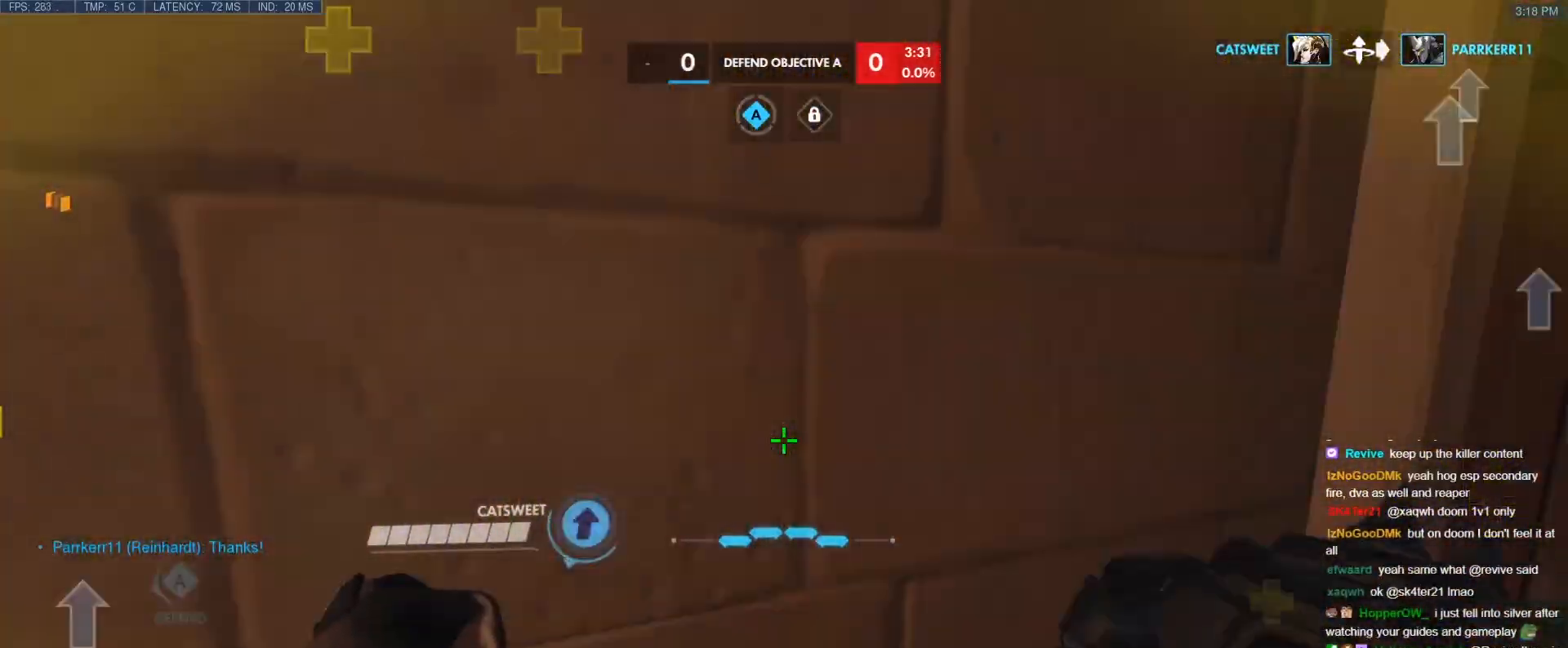
{"keys": ["d"], "events": [[17, "w", "up"], [150, "a", "down"], [150, "d", "up"], [250, "w", "down"], [433, "d", "down"], [483, "a", "up"], [483, "w", "up"]]}
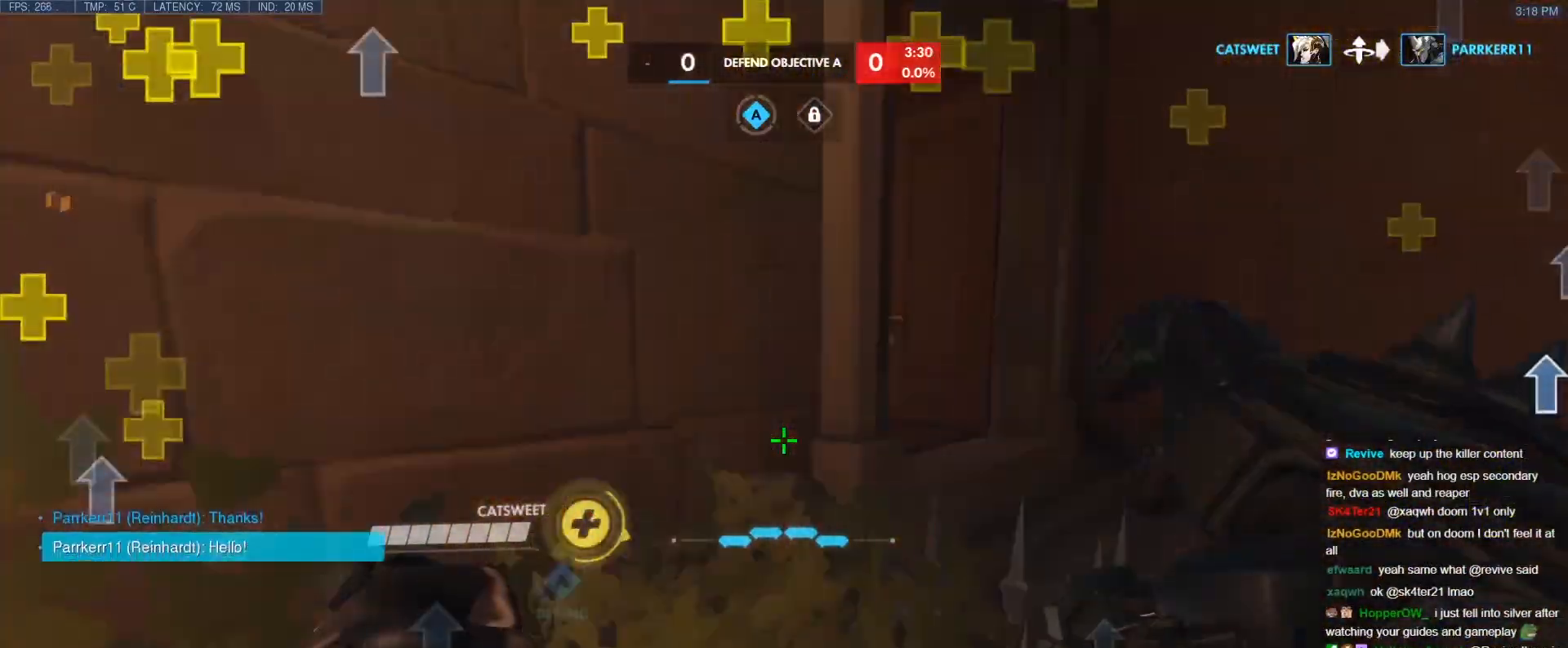
{"keys": ["a", "w"], "events": [[350, "a", "down"], [350, "d", "up"], [500, "w", "down"]]}